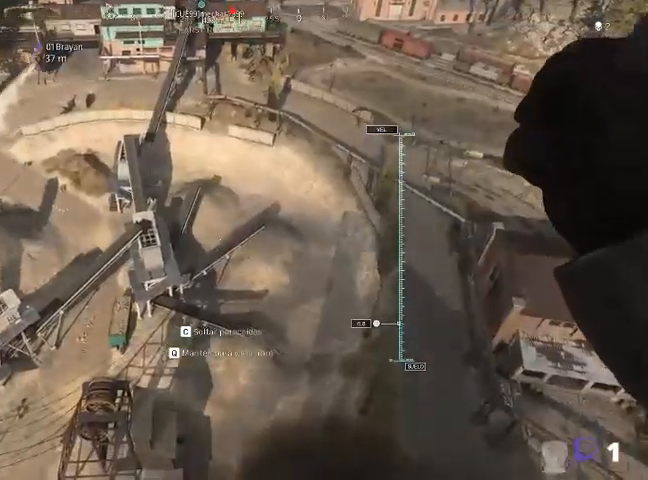
Gameplay with keyboard and mouse; each line is a JSON object with the keys and mouse buttons held at the frame after it. "events" lists presses ("down") and releases ("up") of "1", "2", "3", "4", "5", "a", "alt", "c", "ctrl", "d", "e", "f", "q", "r", "s", "shift", "space", "tab", "v", "w", "x", "z", "mouse_left", "mouse_middle", "mouse_right", "mouse_wheel_up" and "mouse_wheel_down" between this image and that frame as [ms after this image, input, new state], when the widget could be followed in between. "mouse_left", "mouse_middle", "mouse_right", "mouse_wheel_up", "mouse_wheel_down" = the "left", "middle", "right", "wheel_up", "wheel_down" buttons of the "mouse" list. No other keys are recorded. Not read: mouse_move.
{"keys": [], "mouse": [], "events": [[33, "s", "down"], [267, "s", "up"]]}
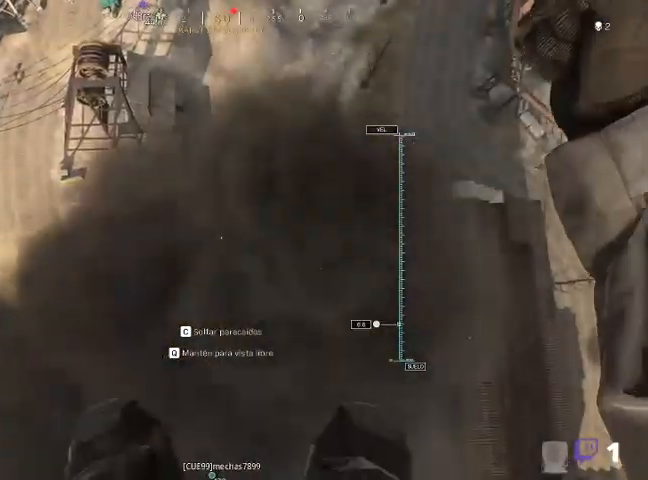
{"keys": [], "mouse": [], "events": []}
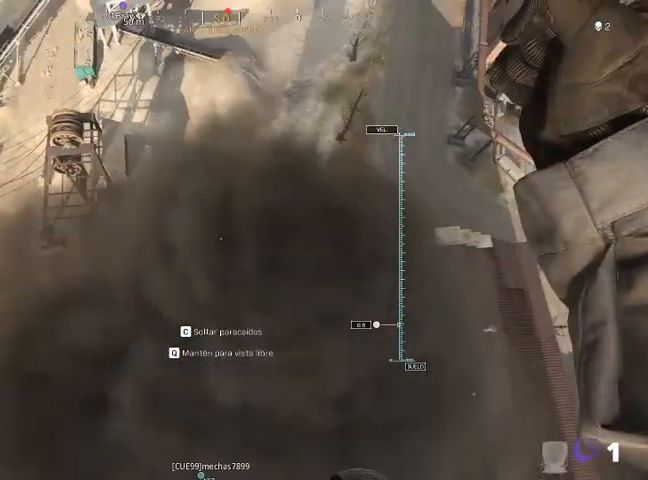
{"keys": [], "mouse": [], "events": [[133, "w", "down"], [233, "w", "up"]]}
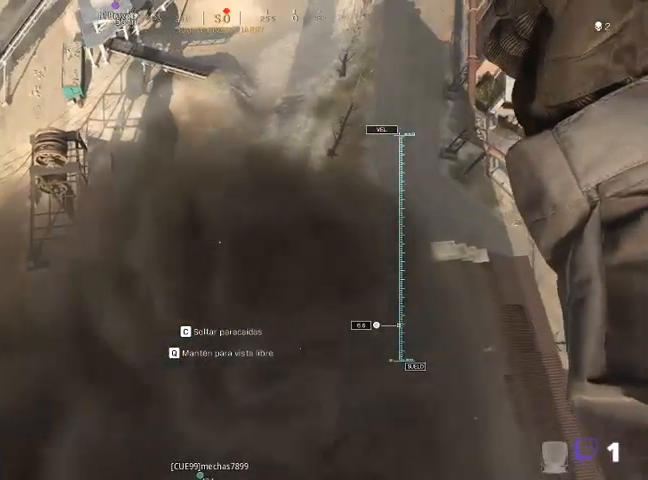
{"keys": ["a"], "mouse": [], "events": [[500, "a", "down"]]}
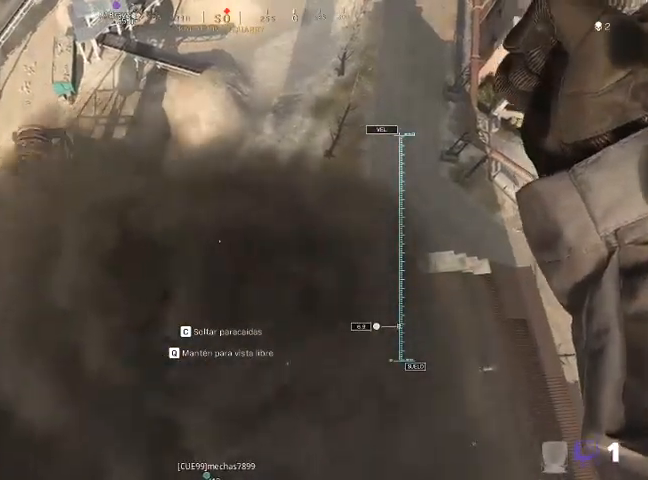
{"keys": [], "mouse": [], "events": [[100, "a", "up"]]}
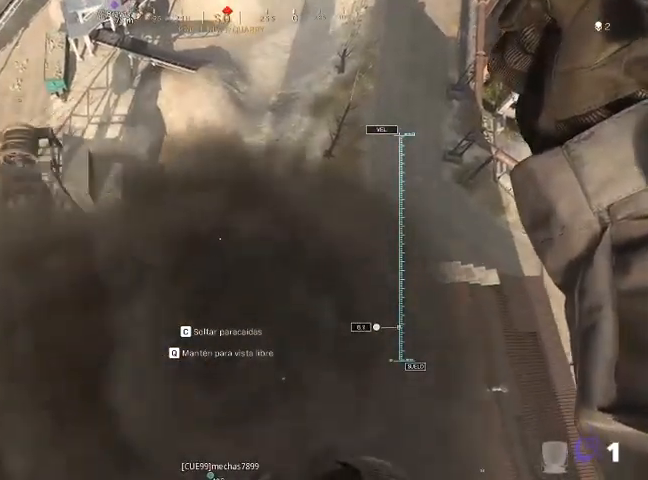
{"keys": [], "mouse": [], "events": []}
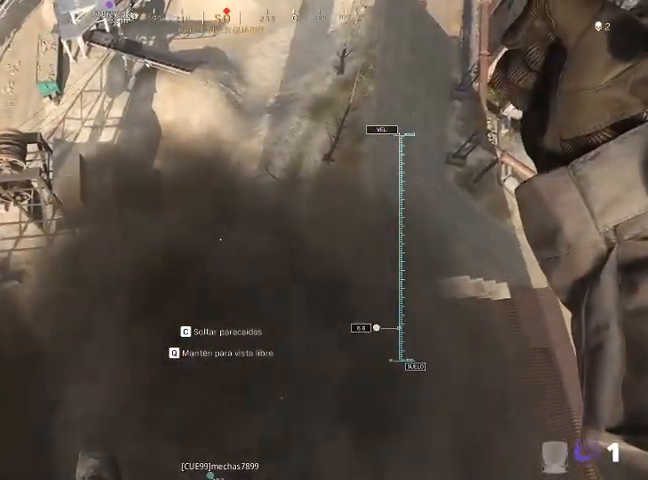
{"keys": [], "mouse": [], "events": [[167, "s", "down"], [367, "s", "up"]]}
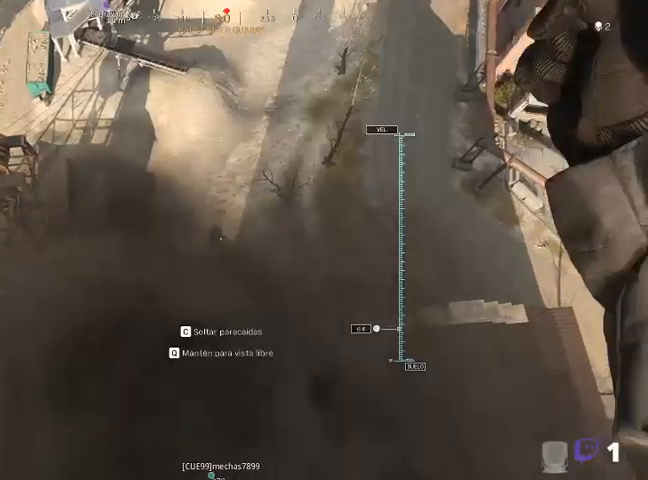
{"keys": ["s"], "mouse": [], "events": [[267, "s", "down"]]}
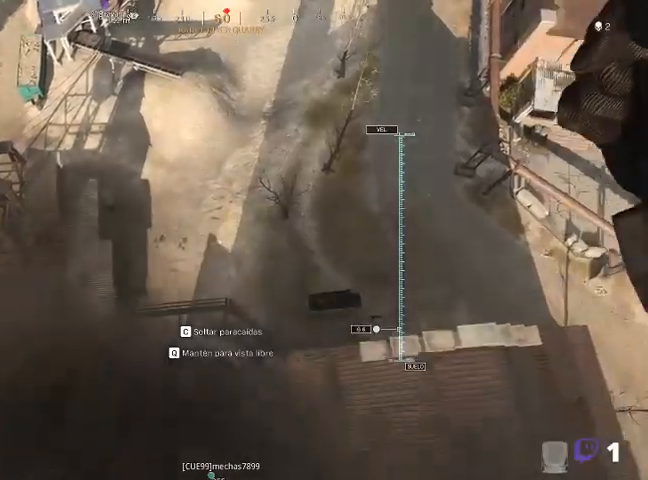
{"keys": ["s"], "mouse": [], "events": [[100, "a", "down"], [233, "a", "up"]]}
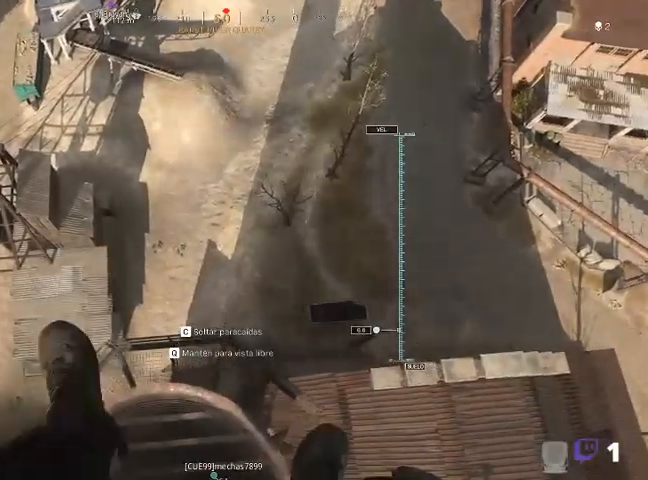
{"keys": ["s"], "mouse": [], "events": []}
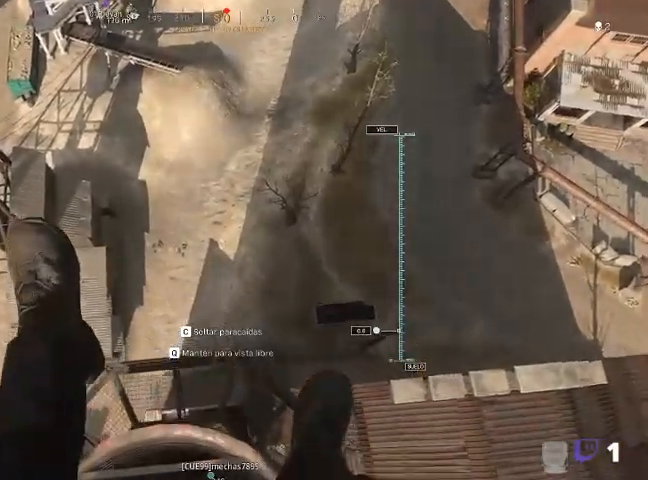
{"keys": ["s"], "mouse": [], "events": []}
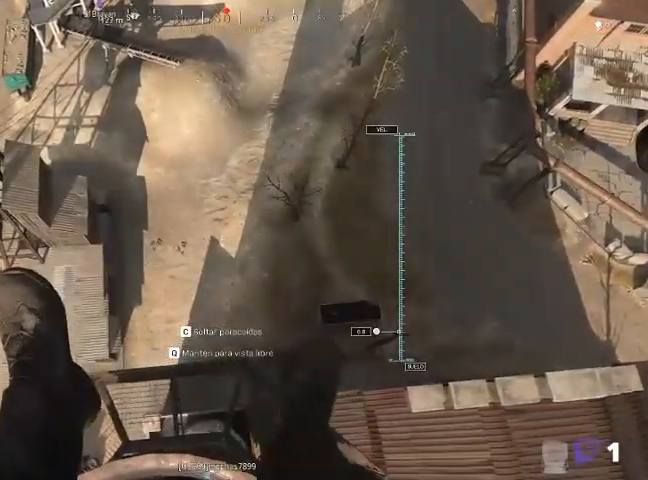
{"keys": [], "mouse": [], "events": [[500, "s", "up"]]}
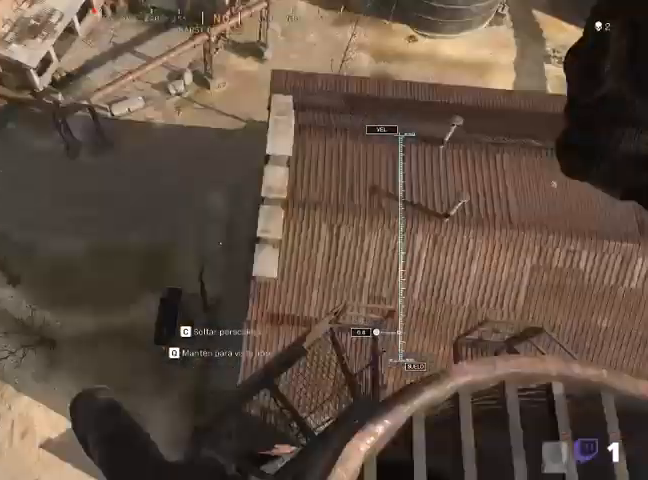
{"keys": ["d", "w"], "mouse": [], "events": [[100, "w", "down"], [333, "d", "down"]]}
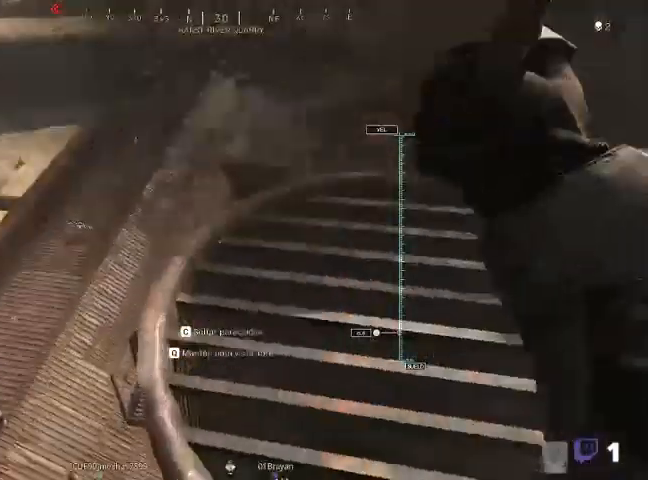
{"keys": ["w"], "mouse": [], "events": [[233, "d", "up"]]}
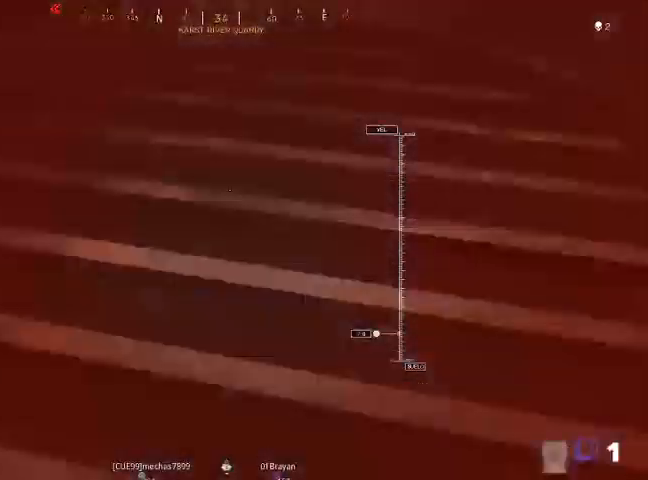
{"keys": [], "mouse": [], "events": [[33, "w", "up"], [233, "w", "down"], [467, "w", "up"]]}
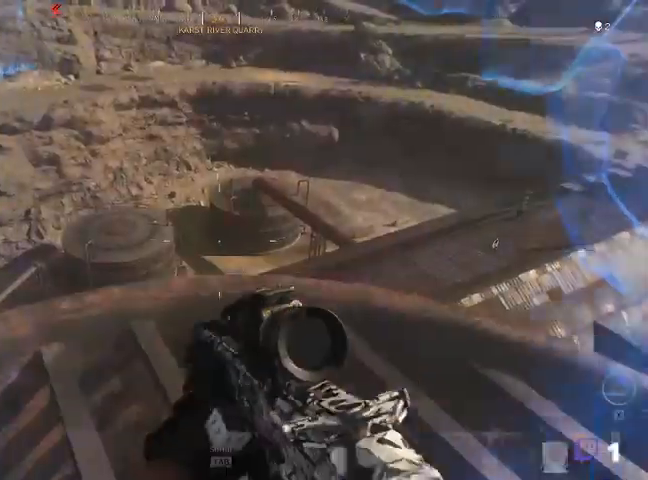
{"keys": [], "mouse": [], "events": []}
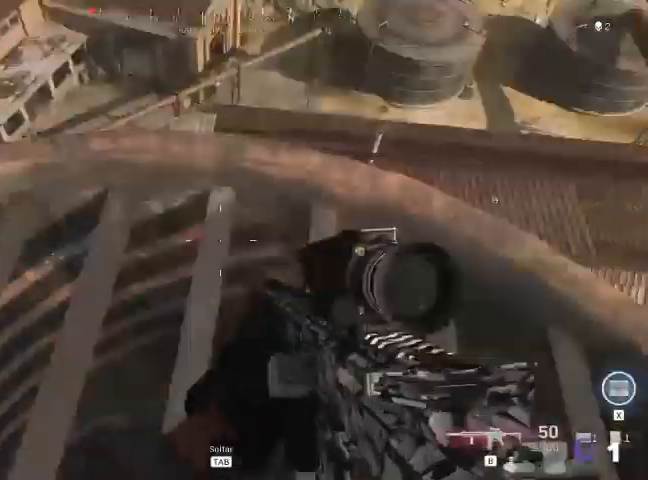
{"keys": [], "mouse": [], "events": []}
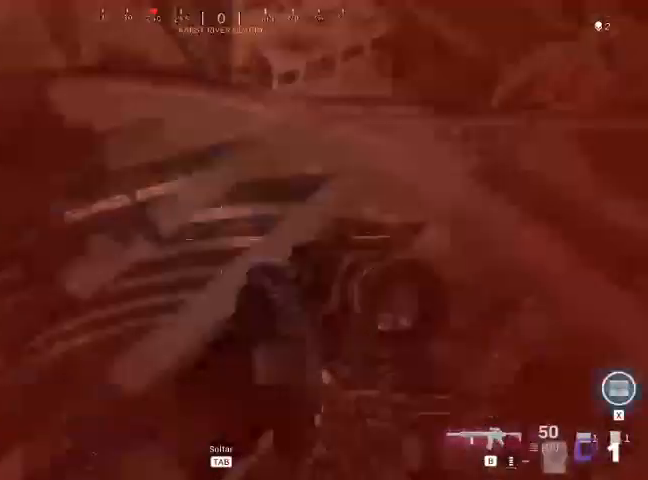
{"keys": [], "mouse": [], "events": []}
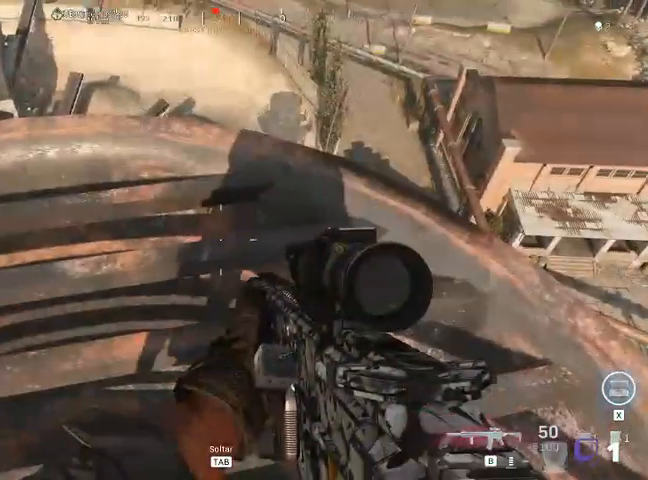
{"keys": [], "mouse": [], "events": []}
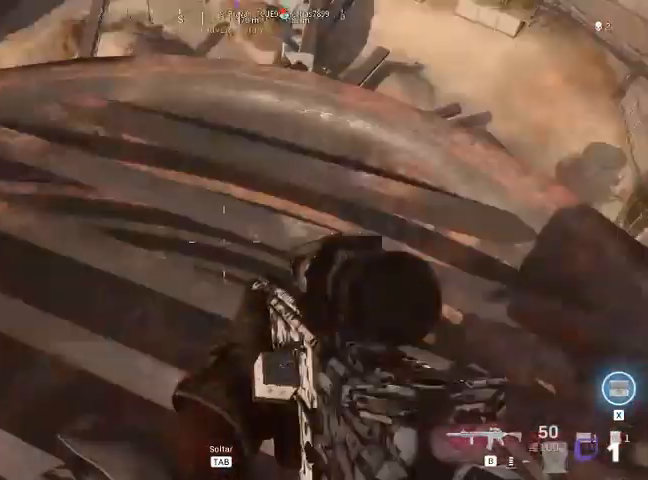
{"keys": [], "mouse": [], "events": []}
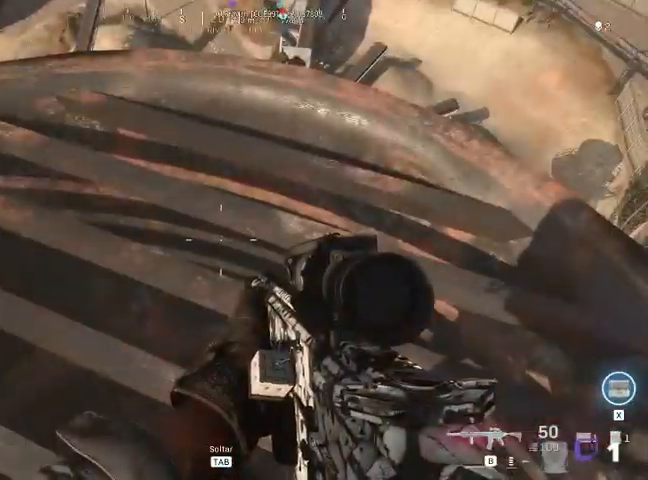
{"keys": [], "mouse": [], "events": []}
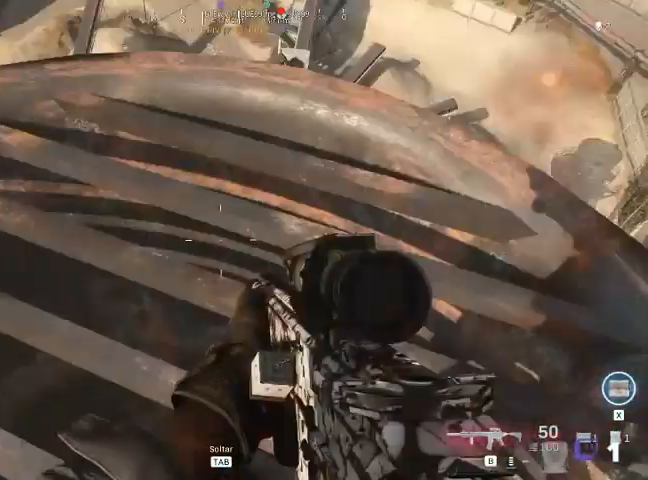
{"keys": ["w"], "mouse": [], "events": [[267, "w", "down"]]}
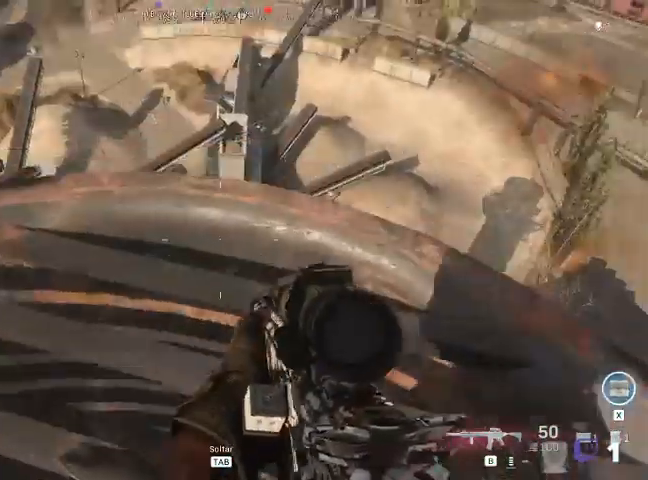
{"keys": ["space", "w"], "mouse": [], "events": [[400, "space", "down"]]}
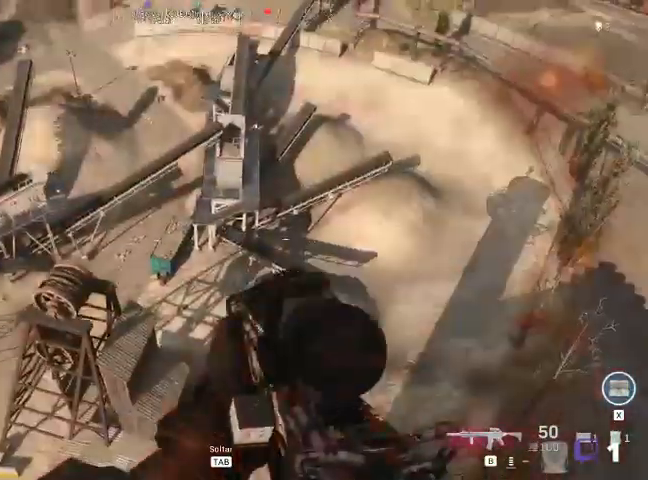
{"keys": ["w"], "mouse": [], "events": [[33, "space", "up"], [233, "space", "down"], [367, "space", "up"]]}
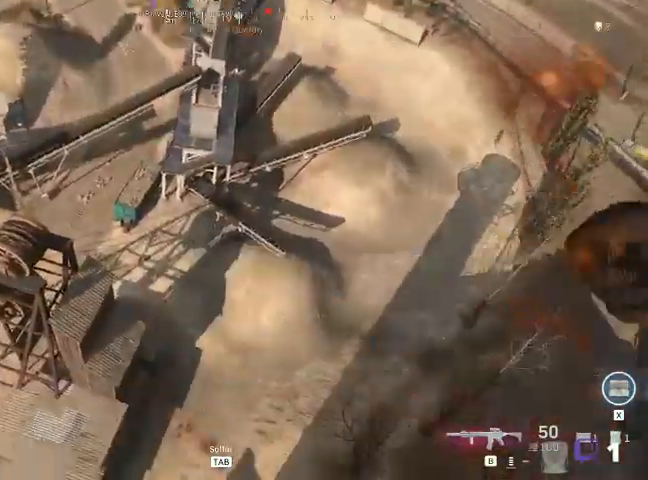
{"keys": ["w"], "mouse": [], "events": []}
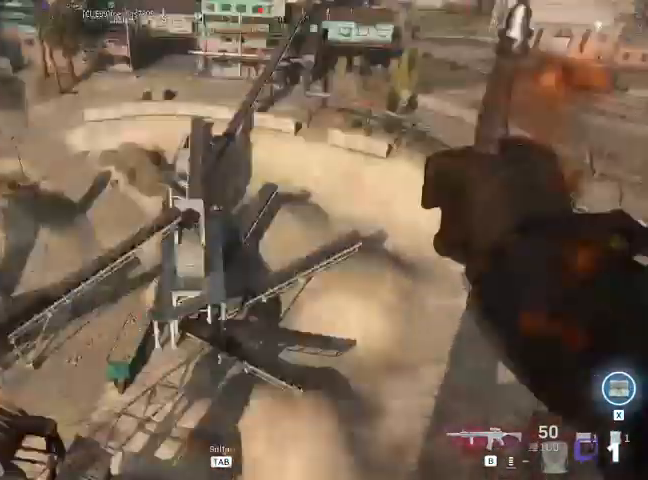
{"keys": ["w"], "mouse": [], "events": []}
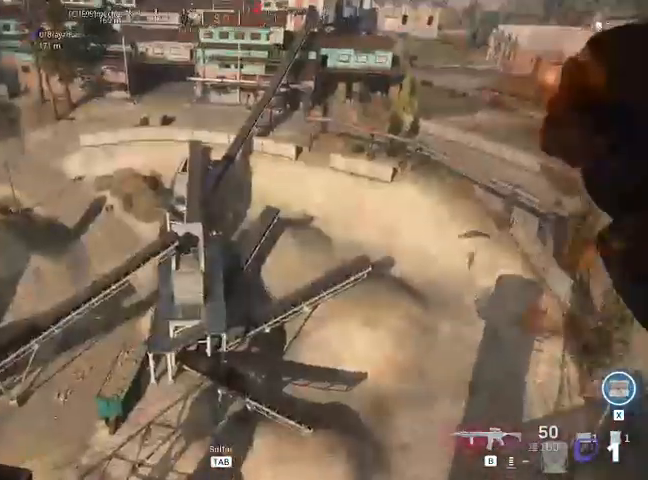
{"keys": ["w"], "mouse": [], "events": []}
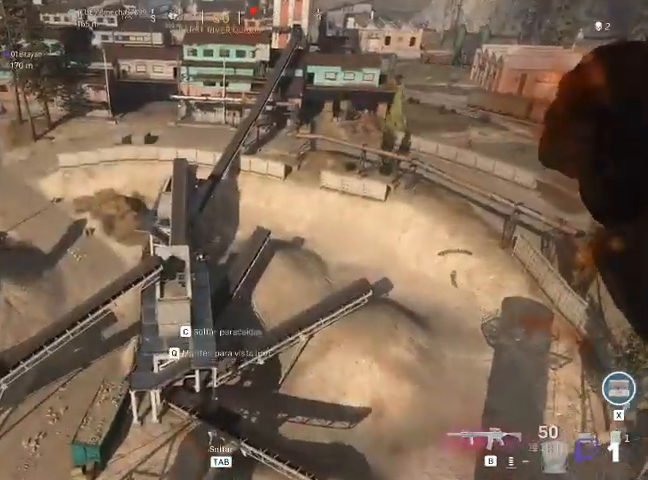
{"keys": ["w"], "mouse": [], "events": []}
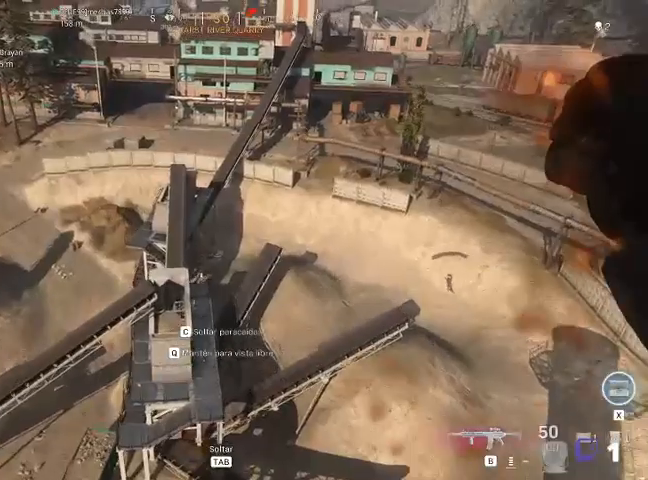
{"keys": ["w"], "mouse": [], "events": []}